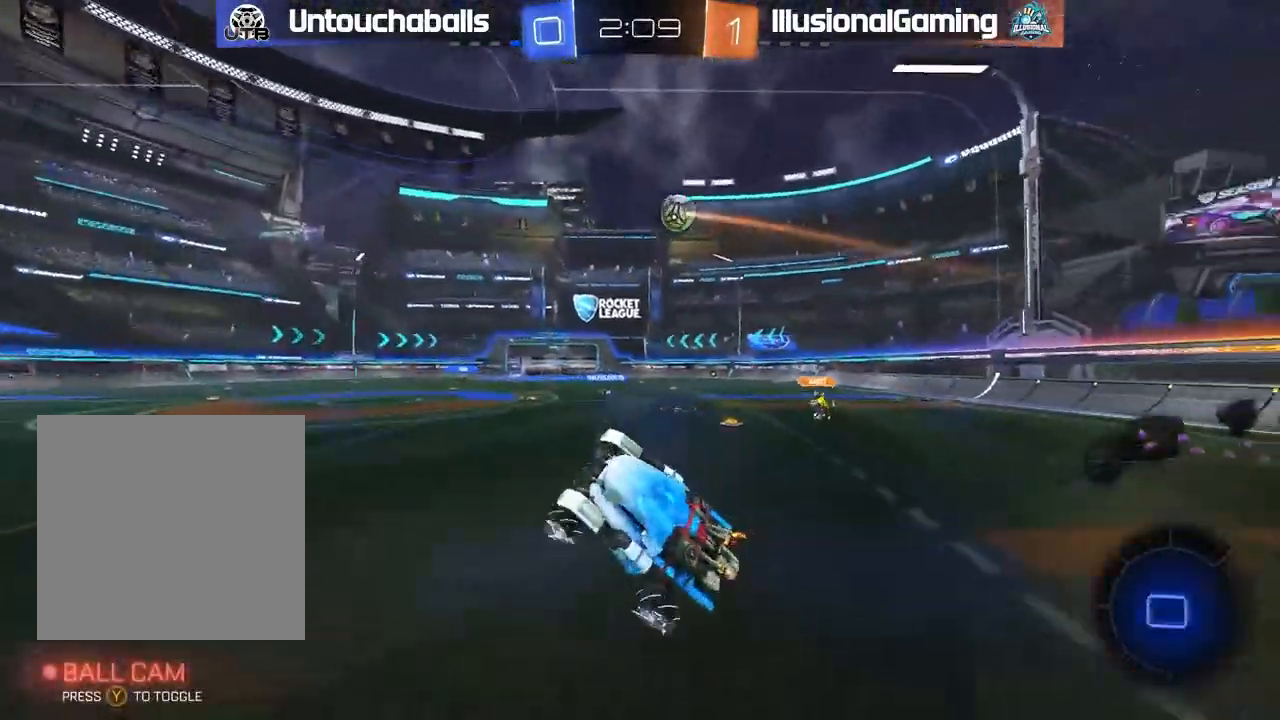
Gameplay with a controller (Xbox layout); each line is a JSON object with the inputs held at the frame after it. "events" lists button and stick changes between this image and that frame as [ms after this image, input, new state], when the widget could be followed in between. Not read: right_stick.
{"buttons": ["R2"], "left_stick": "right", "events": [[383, "R2", "down"], [383, "left_stick", "right"]]}
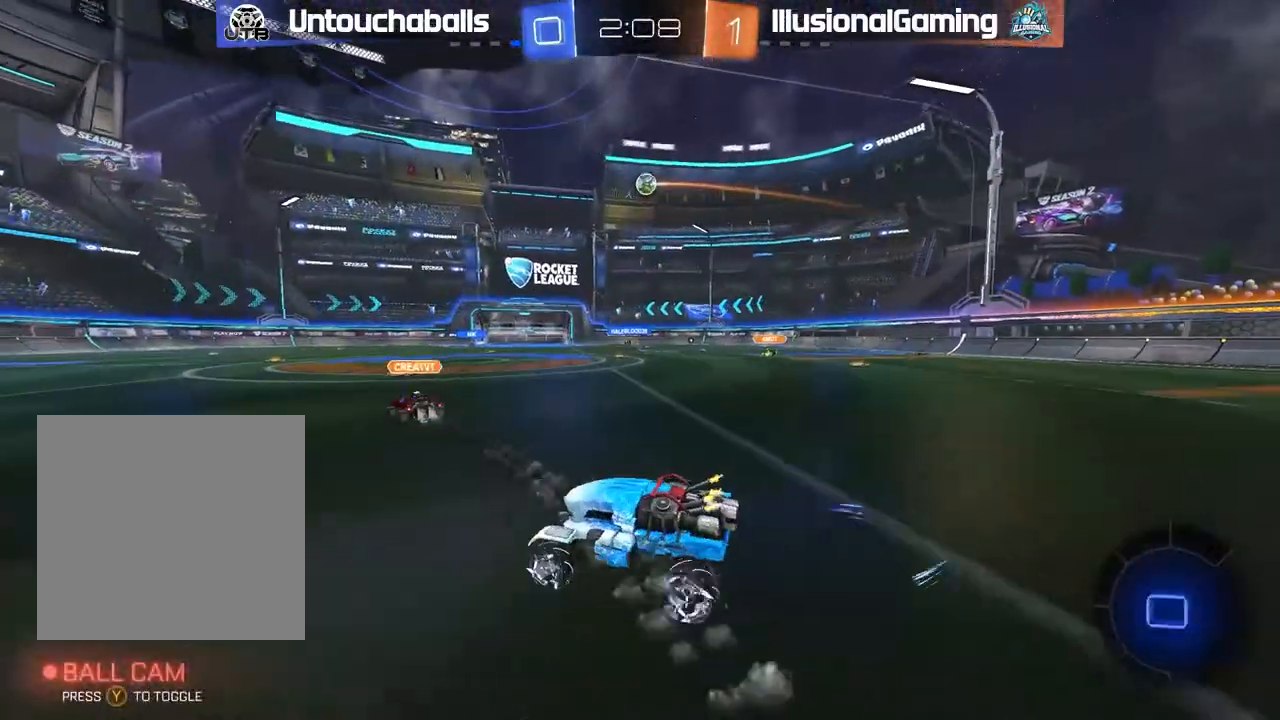
{"buttons": ["B", "R2"], "left_stick": "center", "events": [[33, "L1", "down"], [117, "L1", "up"], [383, "left_stick", "center"], [417, "B", "down"]]}
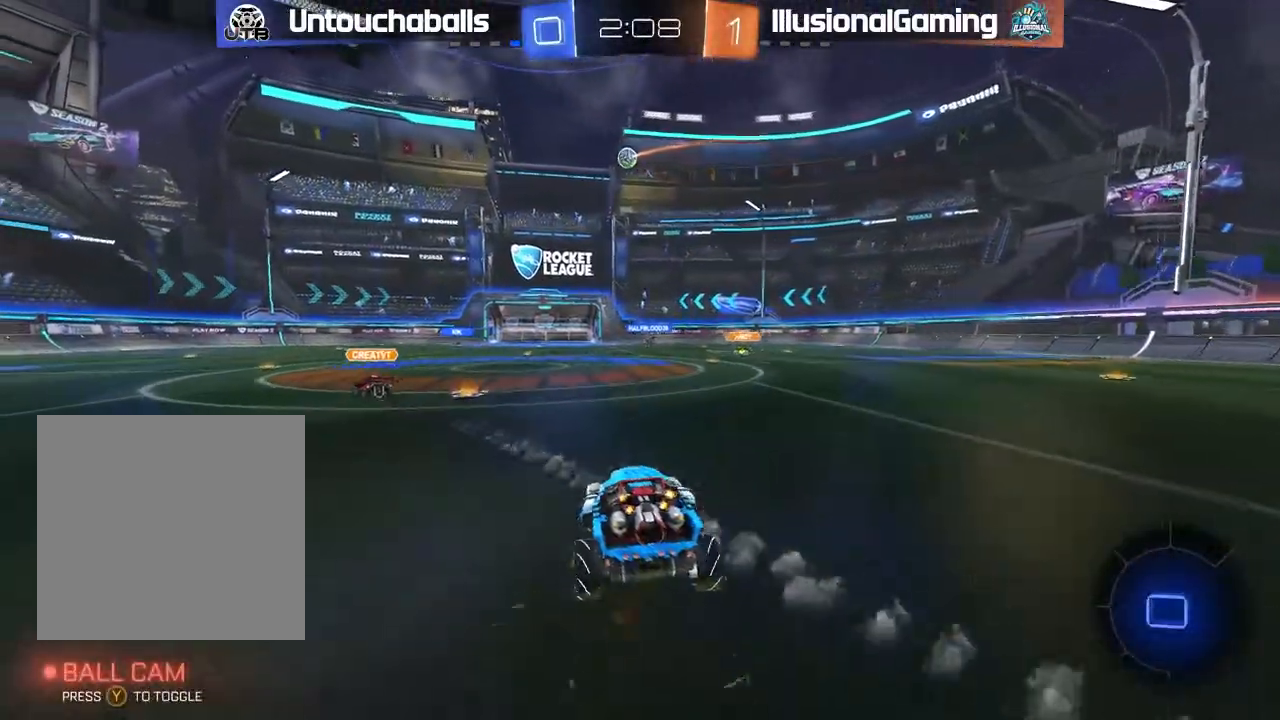
{"buttons": ["B", "L1", "R2"], "left_stick": "up", "events": [[17, "left_stick", "left"], [150, "left_stick", "center"], [200, "left_stick", "right"], [400, "A", "down"], [400, "L1", "down"], [417, "left_stick", "up"], [483, "A", "up"]]}
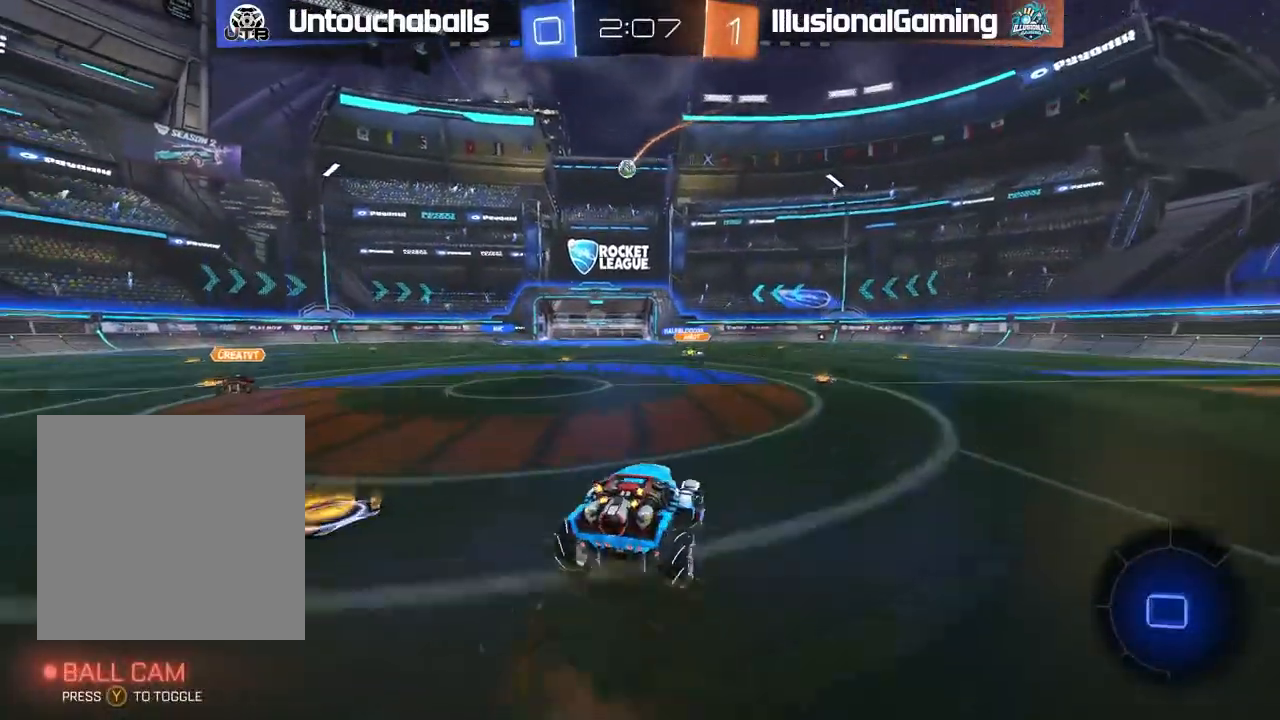
{"buttons": ["R2"], "left_stick": "center", "events": [[50, "A", "down"], [200, "A", "up"], [267, "B", "up"], [383, "L1", "up"], [450, "left_stick", "center"]]}
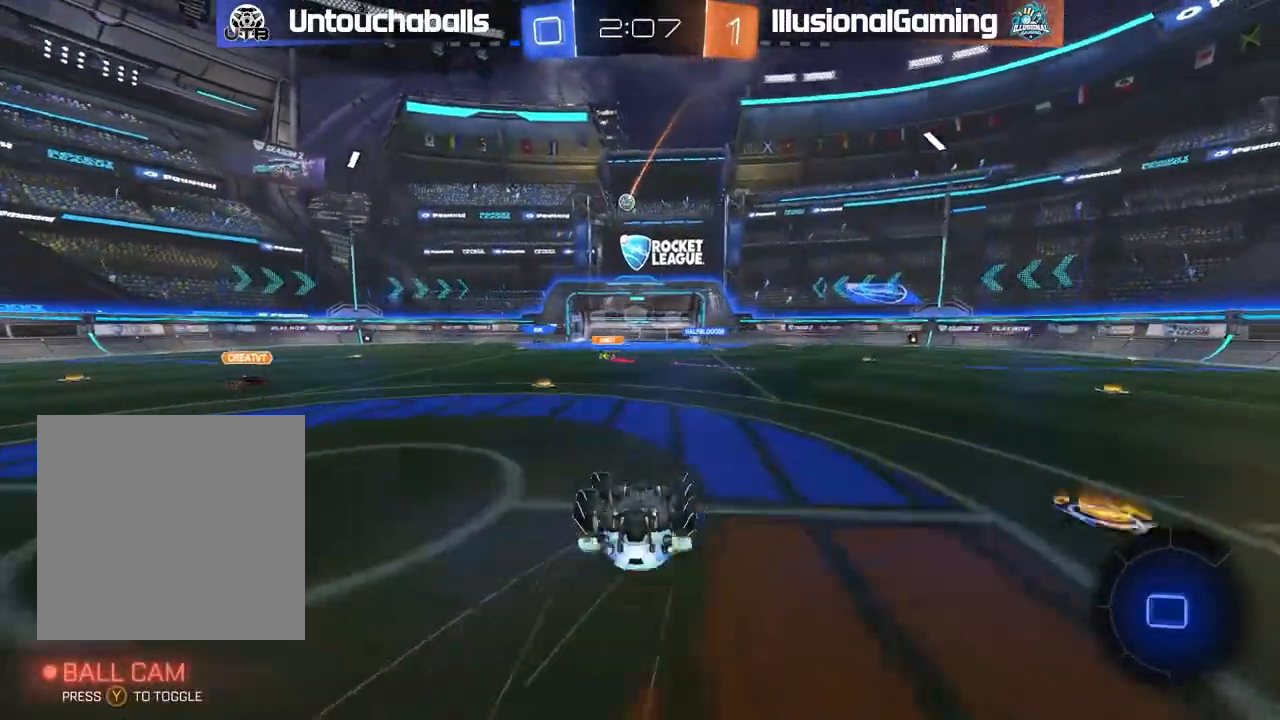
{"buttons": ["R2"], "left_stick": "left", "events": [[133, "left_stick", "left"], [250, "left_stick", "center"], [400, "left_stick", "left"]]}
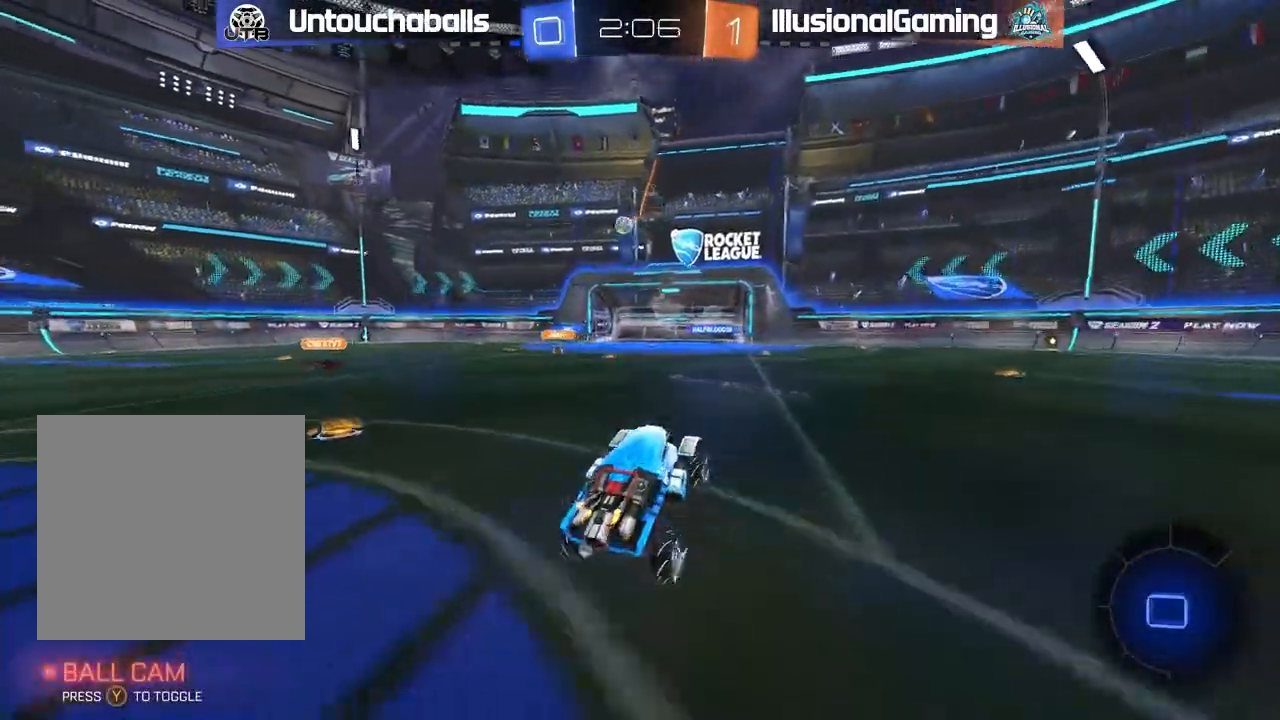
{"buttons": ["R2"], "left_stick": "center", "events": [[17, "left_stick", "center"]]}
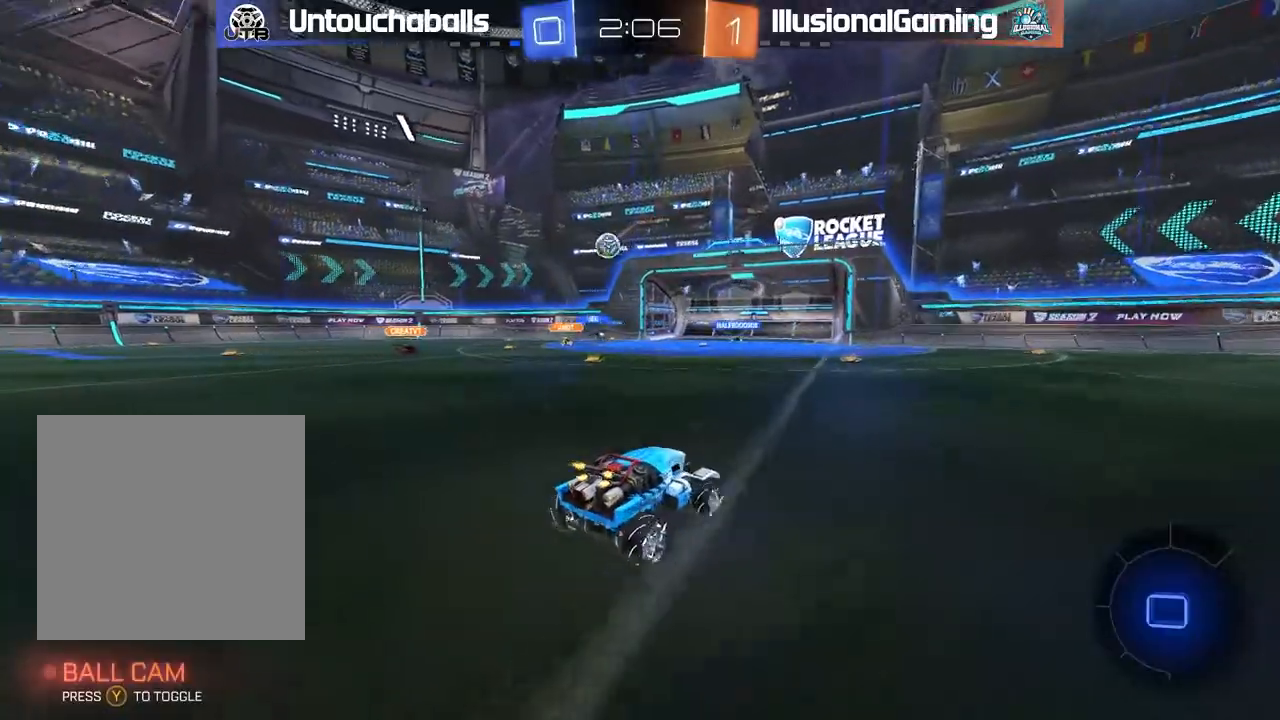
{"buttons": ["R2"], "left_stick": "right", "events": [[317, "left_stick", "right"]]}
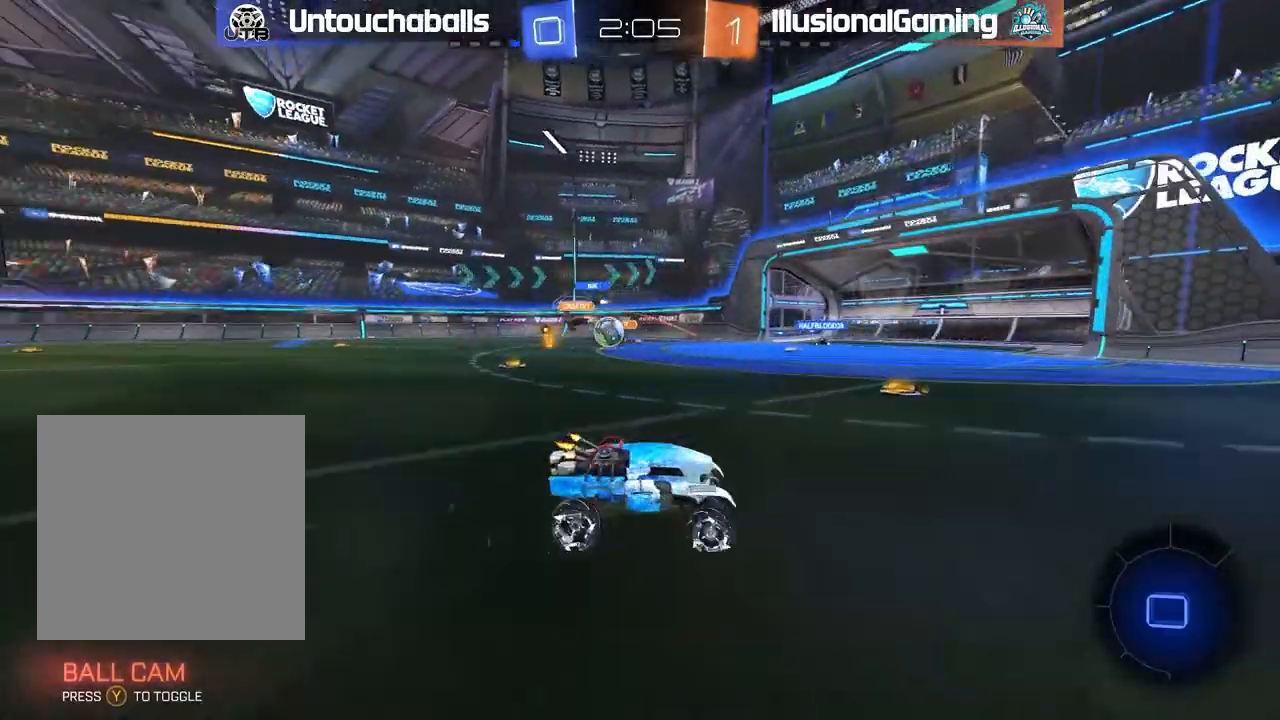
{"buttons": ["R2"], "left_stick": "left", "events": [[83, "left_stick", "center"], [467, "left_stick", "left"]]}
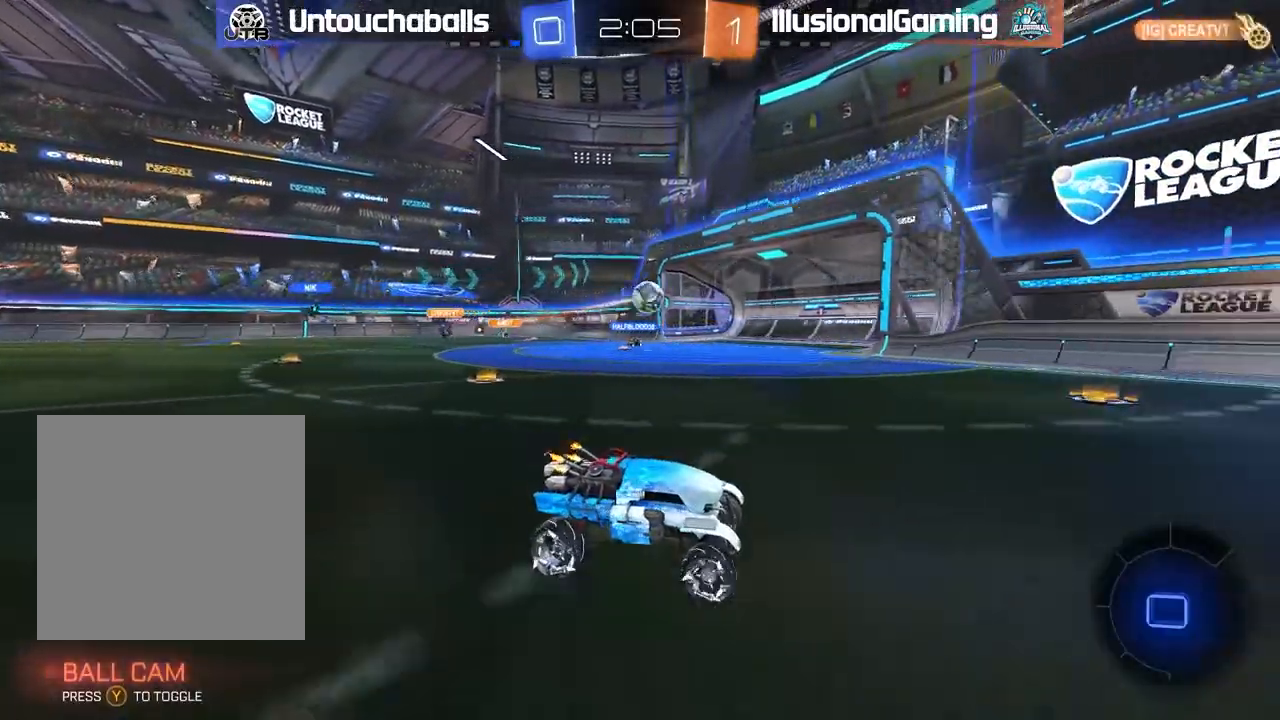
{"buttons": ["R2"], "left_stick": "left", "events": [[133, "L1", "down"], [217, "L1", "up"]]}
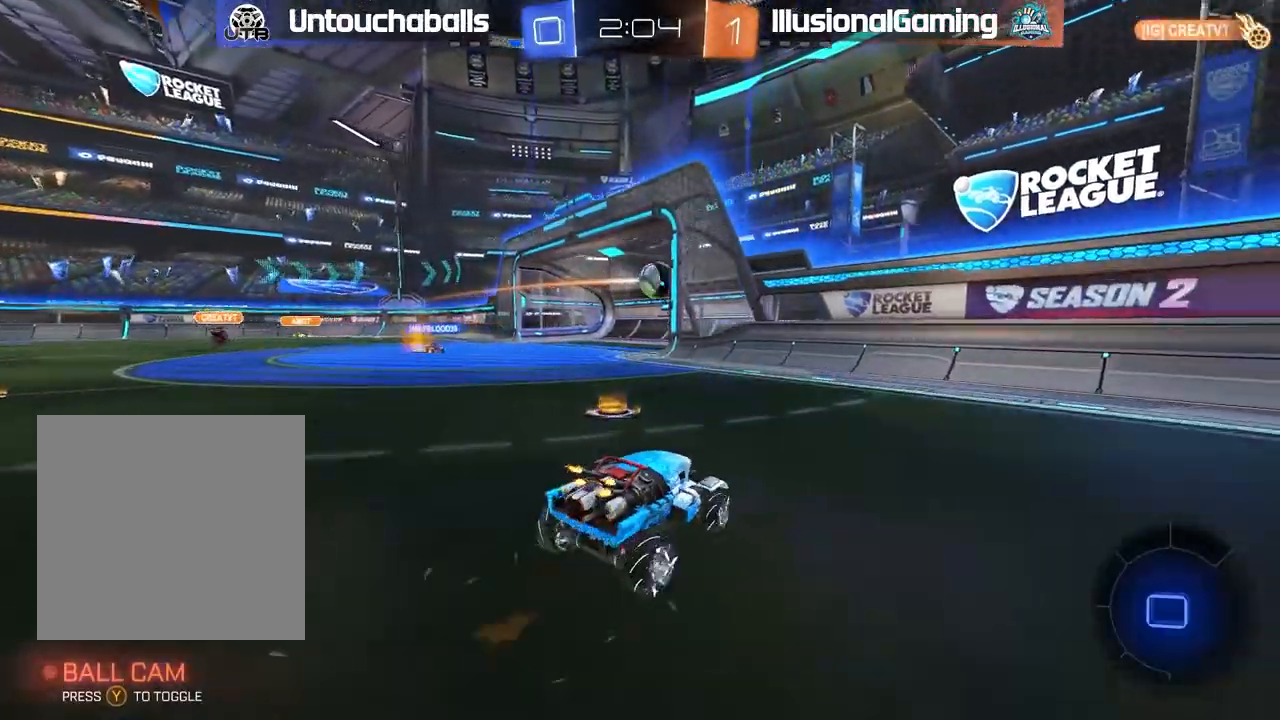
{"buttons": [], "left_stick": "center", "events": [[233, "left_stick", "center"], [250, "R2", "up"]]}